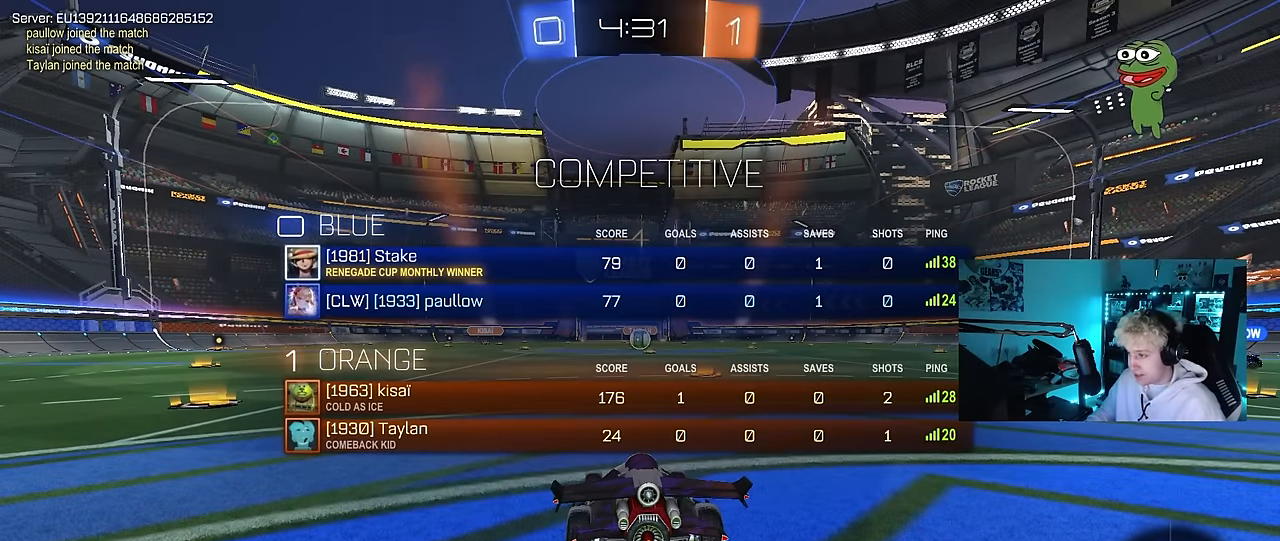
Gameplay with keyboard and mouse; each line is a JSON object with the keys and mouse buttons held at the frame after it. "events" lists presses ("down") and releases ("up") of "1", "2", "3", "4", "5", "a", "alt", "c", "caps_lock", "ctrl", "d", "e", "f", "g", "q", "r", "s", "shift", "space", "t", "tab", "v", "w", "x", "z", "mouse_left", "mouse_wheel" and "mouse_right" between this image and that frame as [ms after this image, input, new state], when the widget could be followed in between. "mouse_left", "mouse_wheel", "mouse_right" = the "left", "wheel", "right" buttons of the "mouse" list. No other keys are recorded. "wheel" means that the mouse wheel is clicked or scrolled. "mouse_move" is the direction in which the mouse moves at that frame (one of eight, or "still"), when it could be read.
{"keys": ["tab", "w"], "mouse": [], "mouse_move": "left", "events": []}
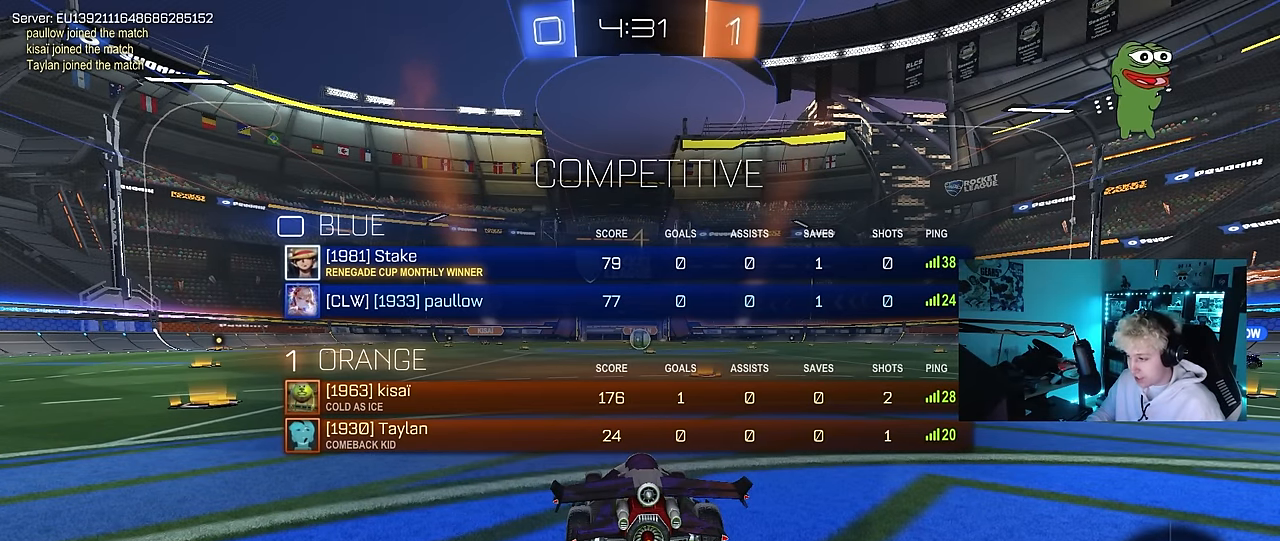
{"keys": ["tab", "w"], "mouse": ["left", "right"], "mouse_move": "down-left", "events": [[117, "mouse_left", "down"], [250, "d", "down"], [350, "d", "up"], [450, "mouse_right", "down"]]}
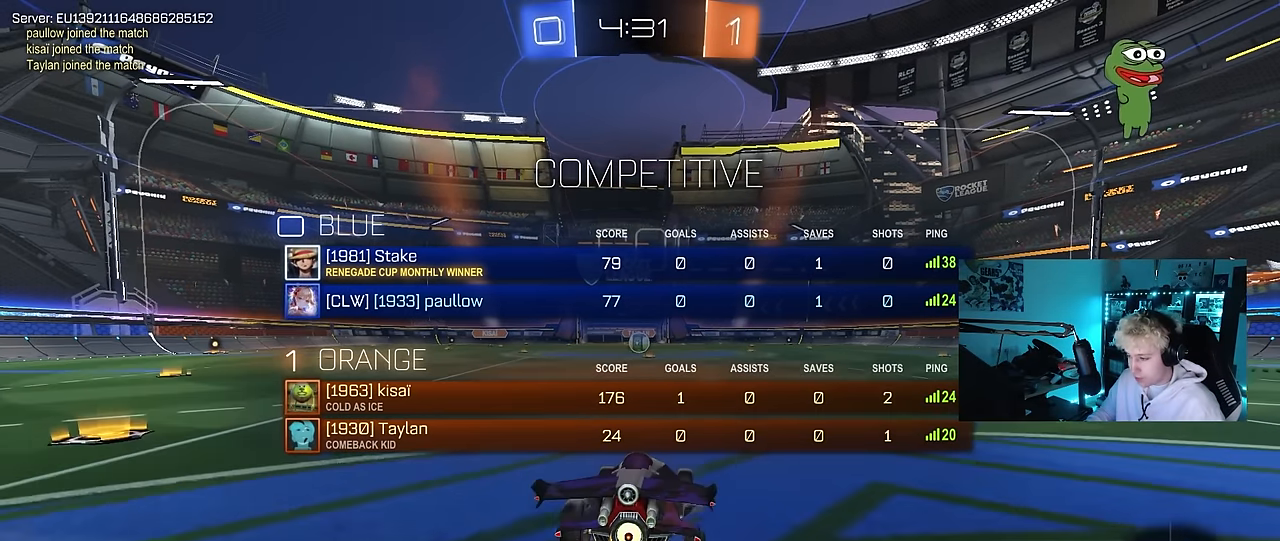
{"keys": ["w"], "mouse": [], "mouse_move": "still", "events": [[34, "mouse_right", "up"], [134, "mouse_right", "down"], [184, "mouse_left", "up"], [267, "mouse_right", "up"], [450, "tab", "up"]]}
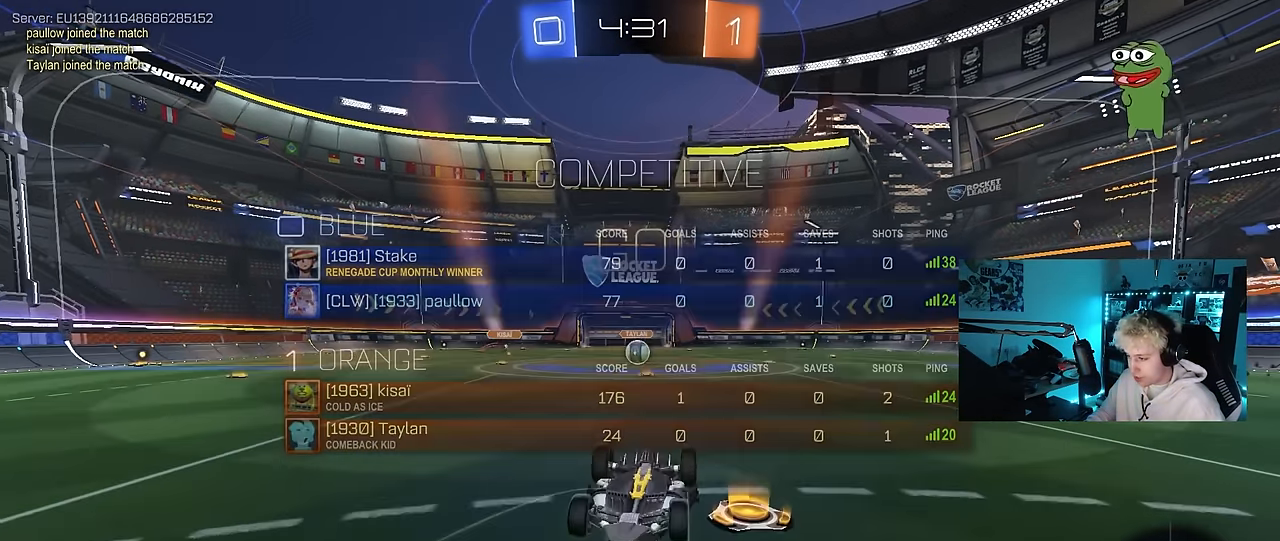
{"keys": [], "mouse": [], "mouse_move": "still", "events": [[150, "w", "up"]]}
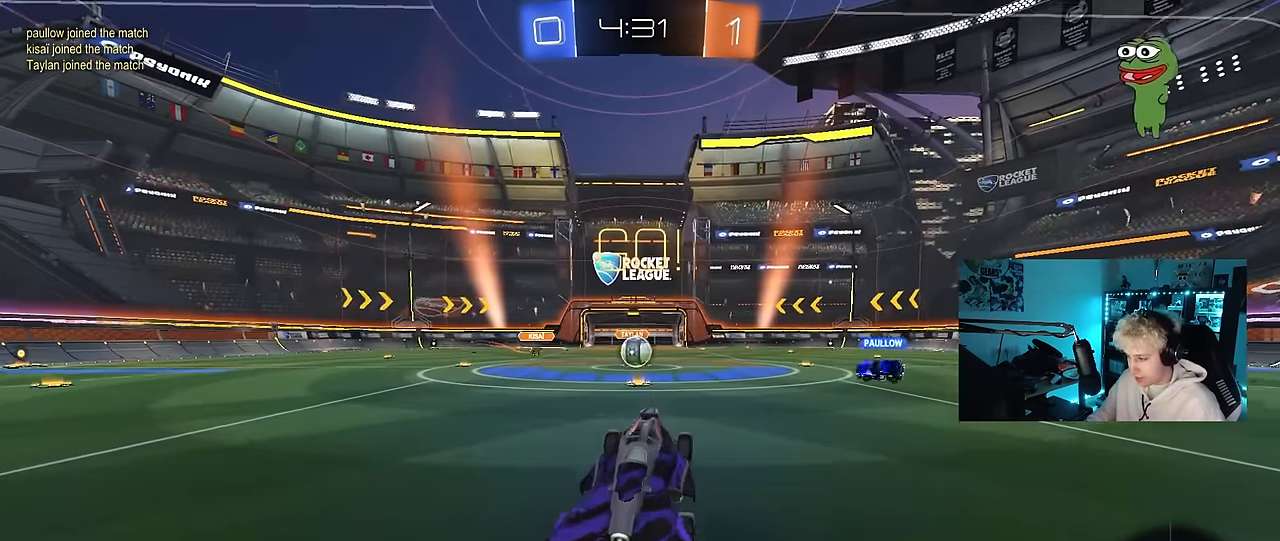
{"keys": ["w"], "mouse": [], "mouse_move": "still", "events": [[117, "a", "down"], [117, "w", "down"], [300, "a", "up"]]}
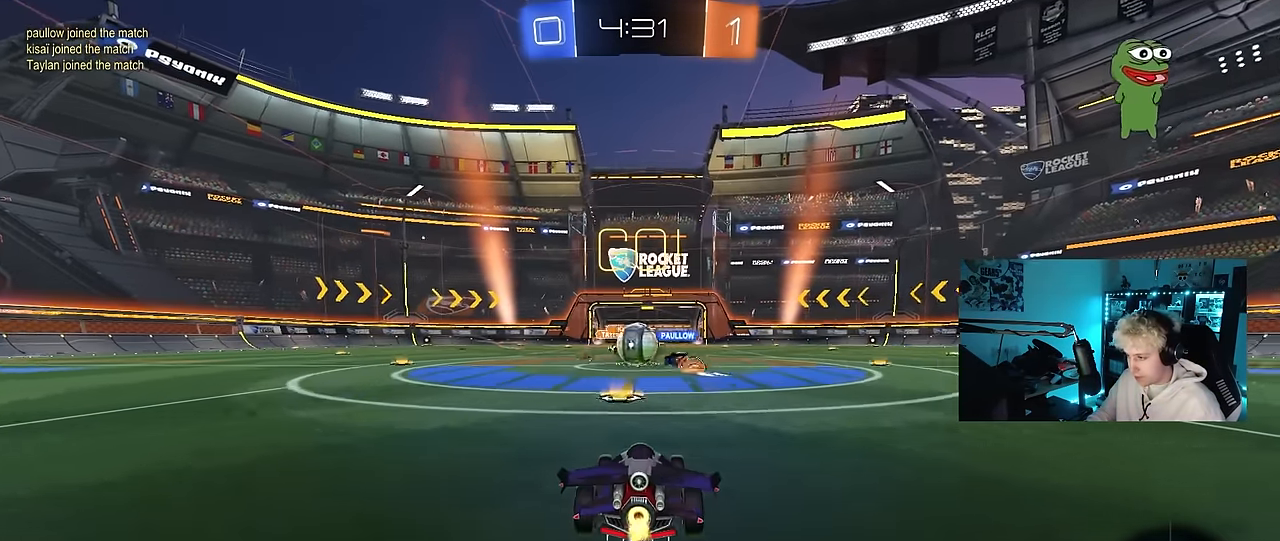
{"keys": ["a", "w"], "mouse": ["left"], "mouse_move": "still", "events": [[184, "a", "down"], [217, "shift", "down"], [367, "mouse_left", "down"], [367, "shift", "up"]]}
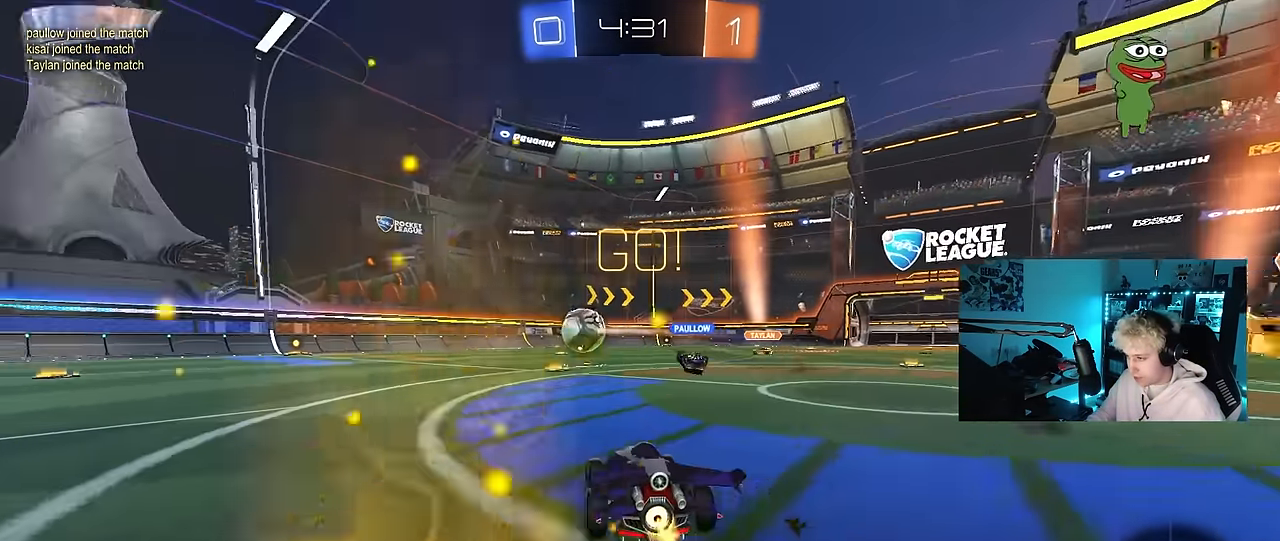
{"keys": ["a", "w"], "mouse": ["left"], "mouse_move": "still", "events": [[100, "shift", "down"], [150, "mouse_left", "up"], [184, "shift", "up"], [284, "mouse_left", "down"]]}
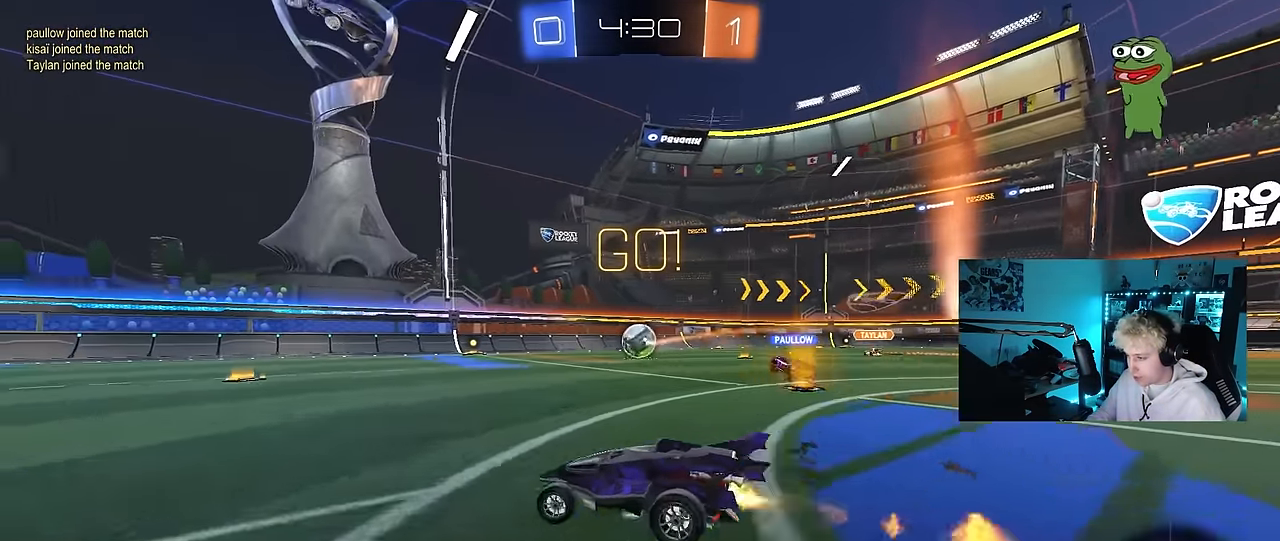
{"keys": ["d", "w"], "mouse": [], "mouse_move": "still", "events": [[17, "shift", "down"], [67, "mouse_left", "up"], [167, "shift", "up"], [300, "a", "up"], [300, "d", "down"]]}
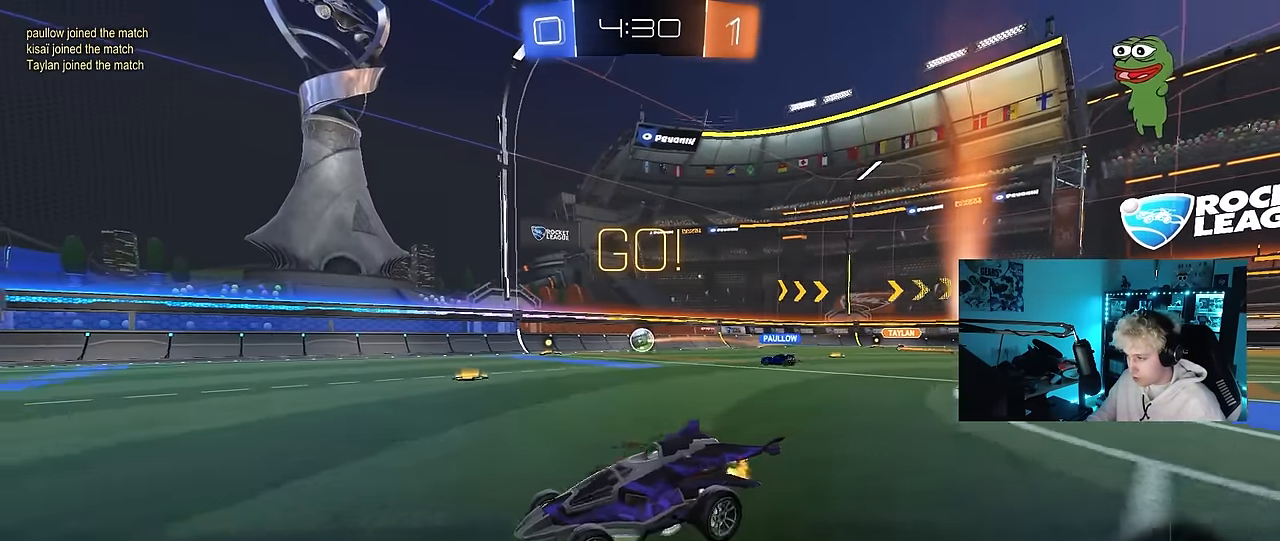
{"keys": ["a", "s", "shift"], "mouse": ["left", "right"], "mouse_move": "down-left", "events": [[317, "mouse_left", "down"], [317, "mouse_right", "down"], [367, "a", "down"], [367, "d", "up"], [367, "shift", "down"], [417, "mouse_right", "up"], [450, "mouse_right", "down"], [500, "s", "down"], [500, "w", "up"]]}
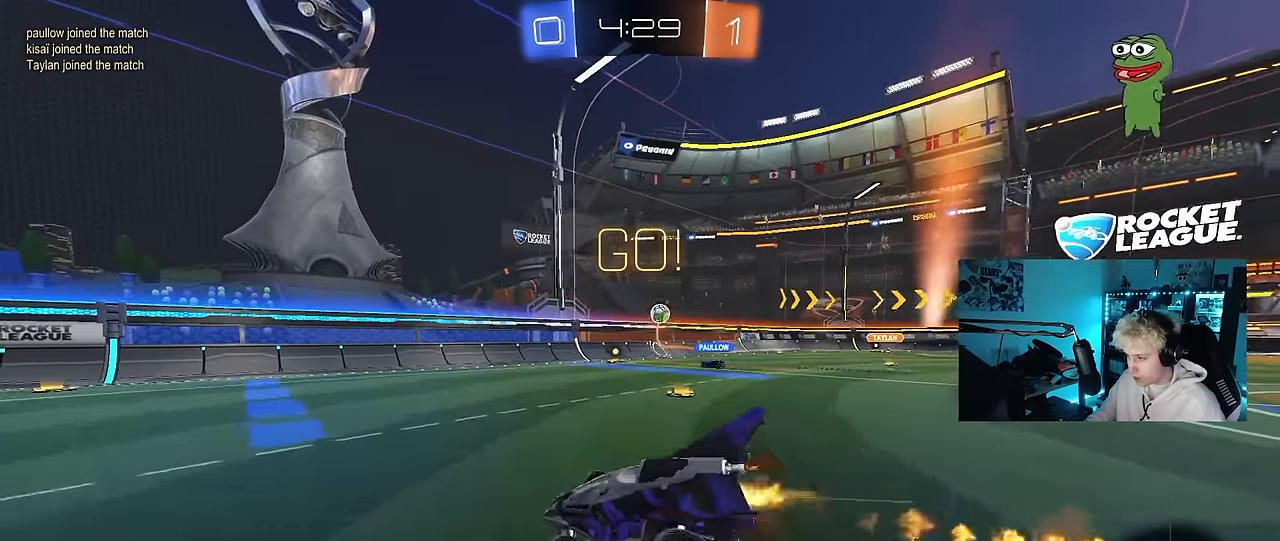
{"keys": ["a", "shift"], "mouse": [], "mouse_move": "still", "events": [[150, "mouse_right", "up"], [150, "space", "down"], [284, "space", "up"], [384, "mouse_left", "up"], [434, "s", "up"]]}
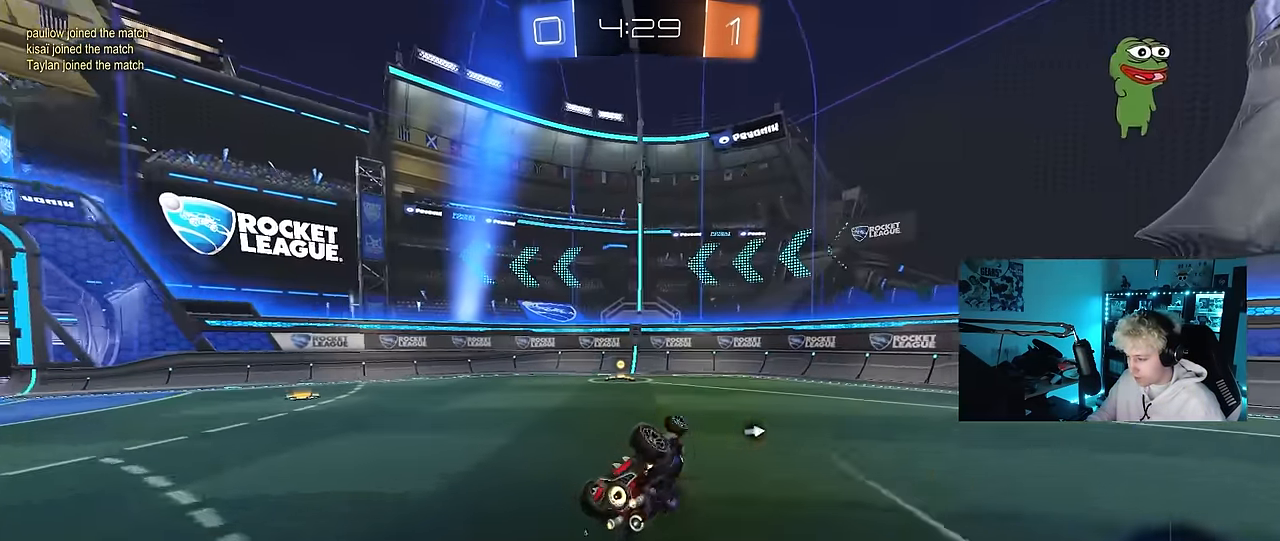
{"keys": ["a", "space", "w"], "mouse": [], "mouse_move": "still", "events": [[17, "s", "down"], [167, "s", "up"], [200, "shift", "up"], [250, "w", "down"], [484, "space", "down"]]}
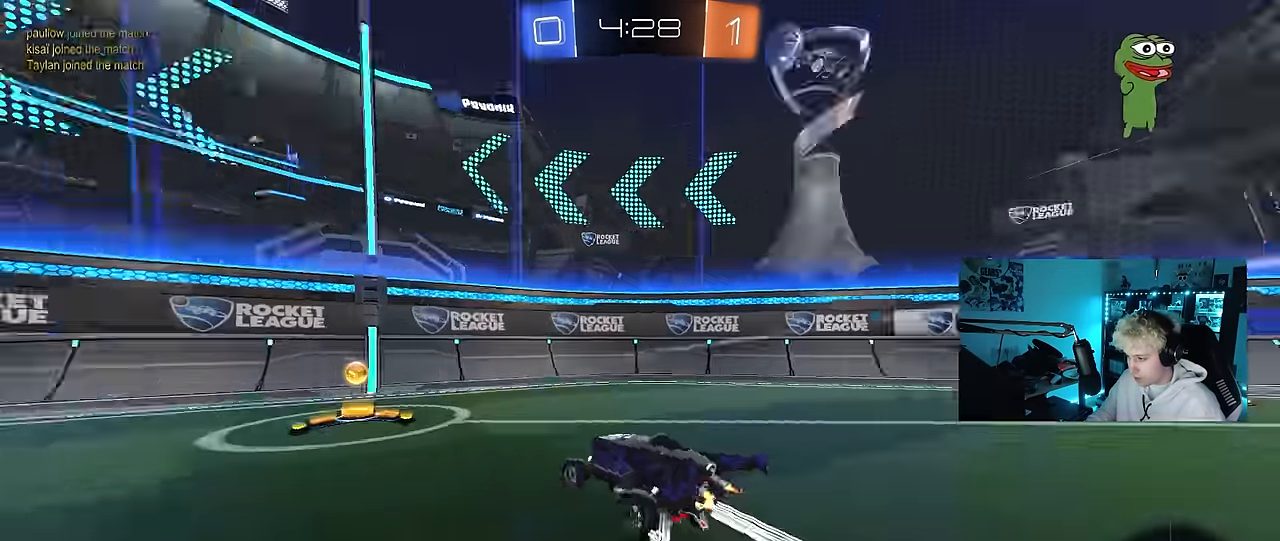
{"keys": ["a", "w"], "mouse": [], "mouse_move": "still", "events": [[34, "mouse_left", "down"], [84, "shift", "down"], [84, "space", "up"], [217, "shift", "up"], [317, "mouse_left", "up"]]}
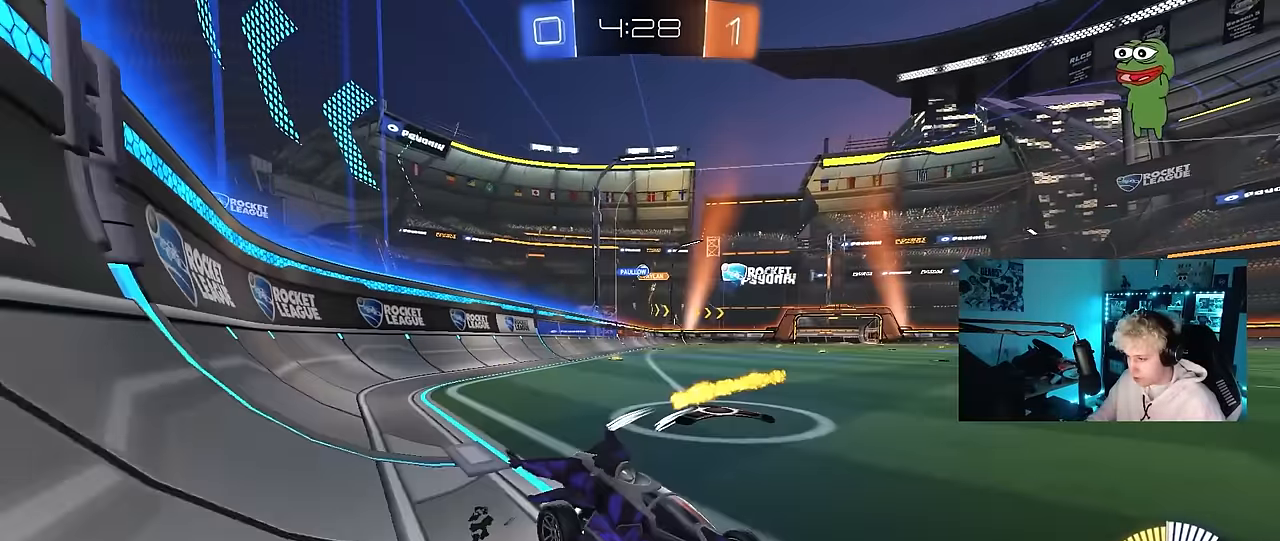
{"keys": ["a", "w"], "mouse": [], "mouse_move": "still", "events": [[183, "mouse_left", "down"], [467, "mouse_left", "up"]]}
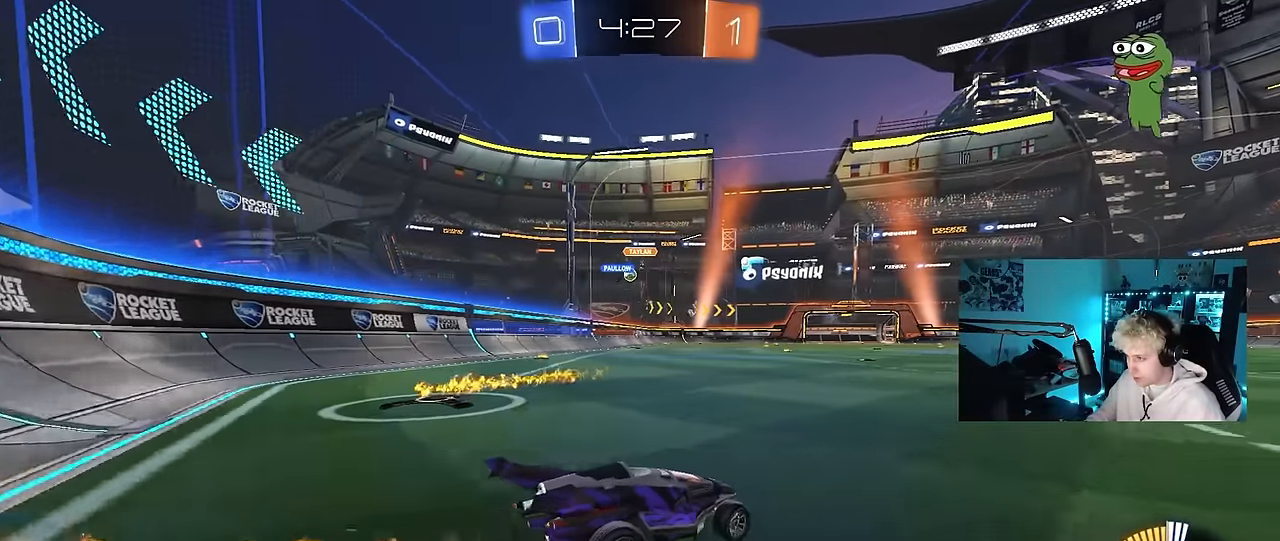
{"keys": ["a", "s", "shift"], "mouse": ["left", "right"], "mouse_move": "down-left", "events": [[17, "a", "up"], [117, "a", "down"], [250, "a", "up"], [300, "d", "down"], [300, "mouse_left", "down"], [300, "mouse_right", "down"], [350, "d", "up"], [400, "a", "down"], [400, "mouse_right", "up"], [400, "shift", "down"], [450, "mouse_right", "down"], [483, "s", "down"], [483, "w", "up"]]}
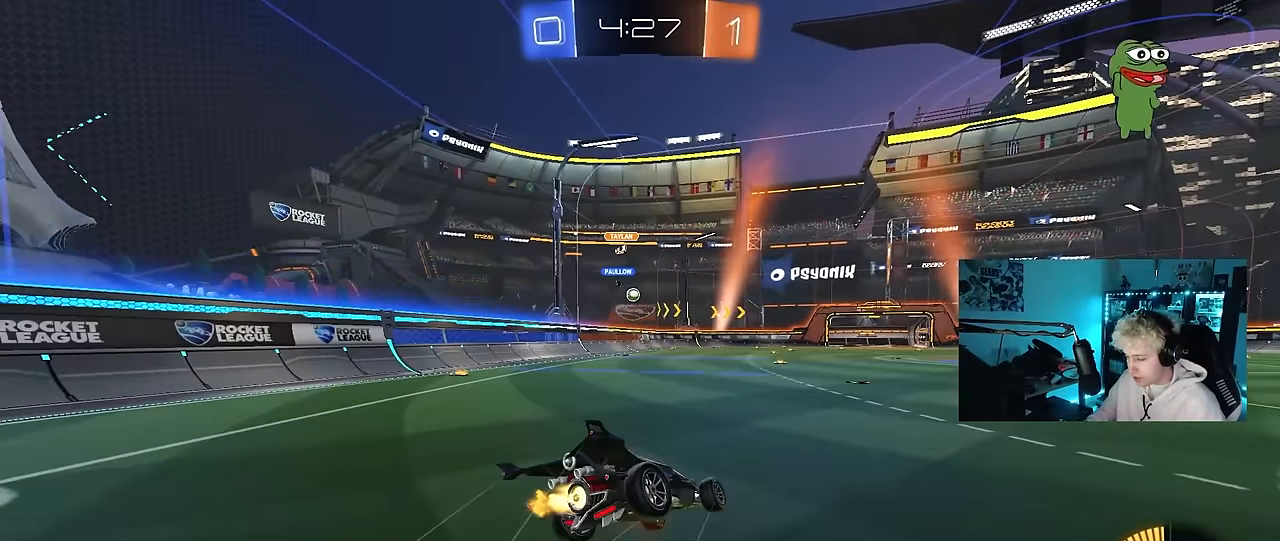
{"keys": ["a", "s", "shift"], "mouse": [], "mouse_move": "still", "events": [[183, "mouse_right", "up"], [367, "mouse_left", "up"], [367, "s", "up"], [450, "s", "down"]]}
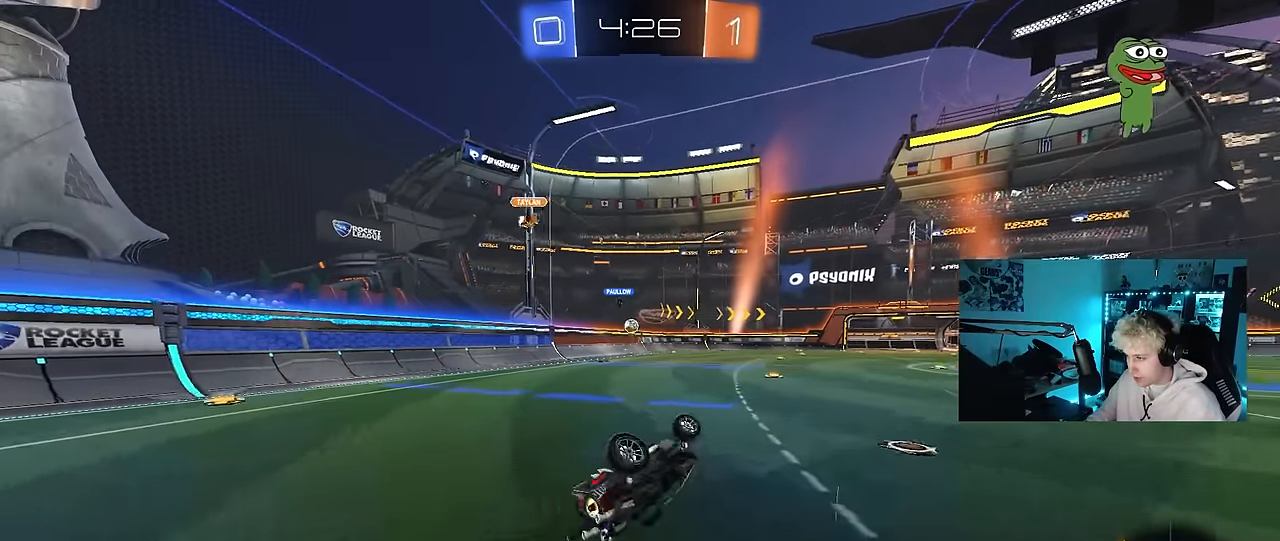
{"keys": [], "mouse": [], "mouse_move": "still", "events": [[183, "s", "up"], [233, "shift", "up"], [383, "a", "up"]]}
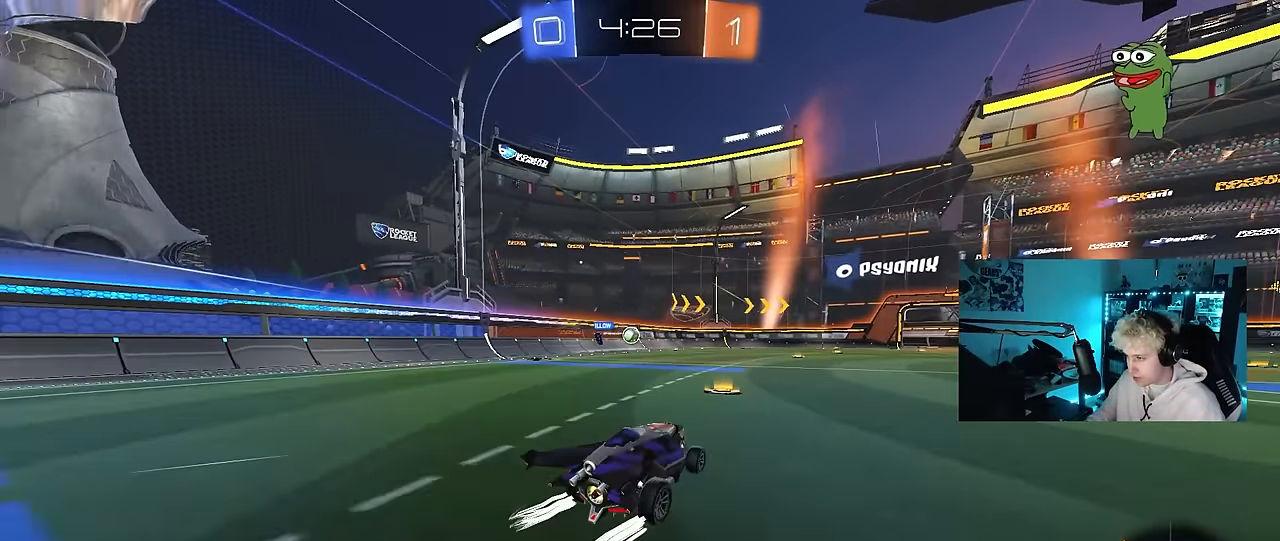
{"keys": ["d"], "mouse": [], "mouse_move": "still", "events": [[17, "a", "down"], [17, "w", "down"], [167, "a", "up"], [250, "d", "down"], [483, "w", "up"]]}
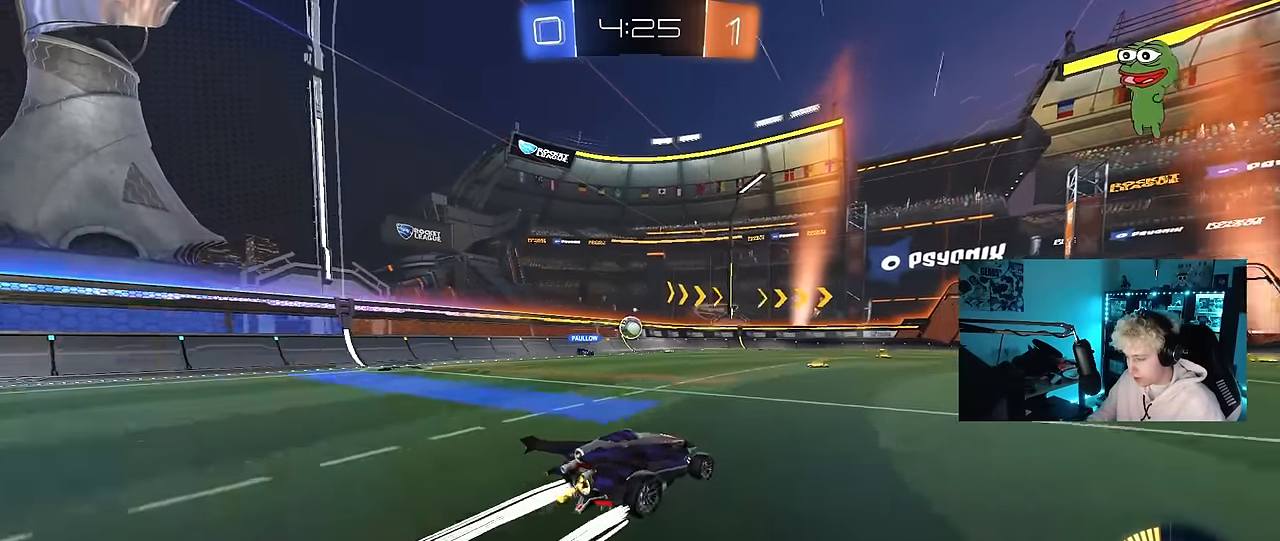
{"keys": ["a", "w"], "mouse": ["left"], "mouse_move": "still", "events": [[83, "s", "down"], [183, "s", "up"], [367, "w", "down"], [417, "d", "up"], [450, "a", "down"], [500, "mouse_left", "down"]]}
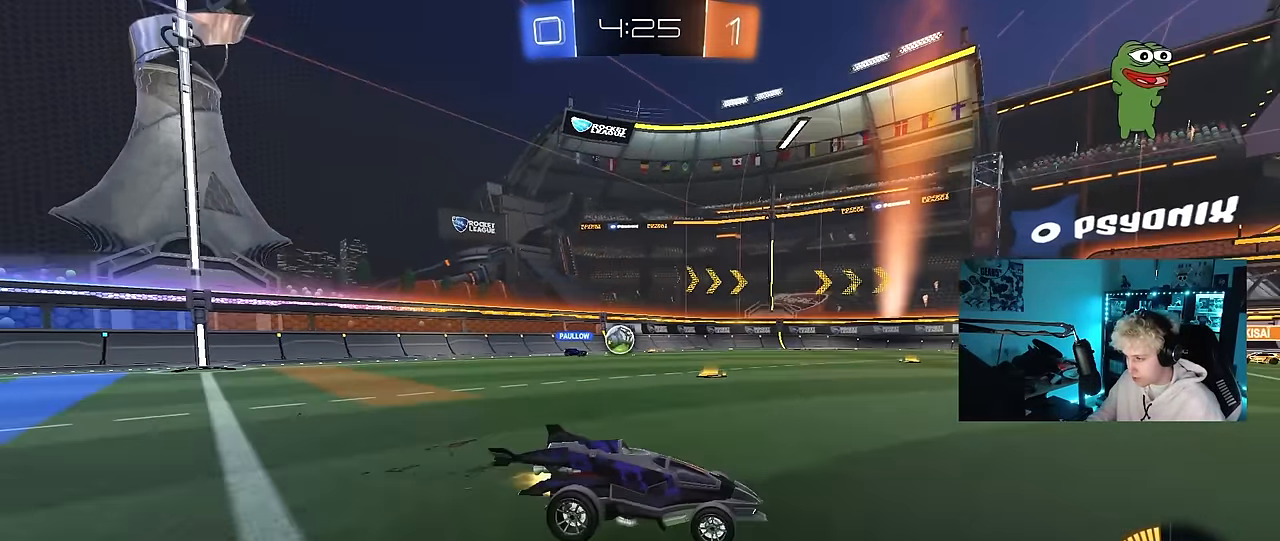
{"keys": [], "mouse": [], "mouse_move": "still", "events": [[150, "mouse_left", "up"], [233, "a", "up"], [467, "w", "up"]]}
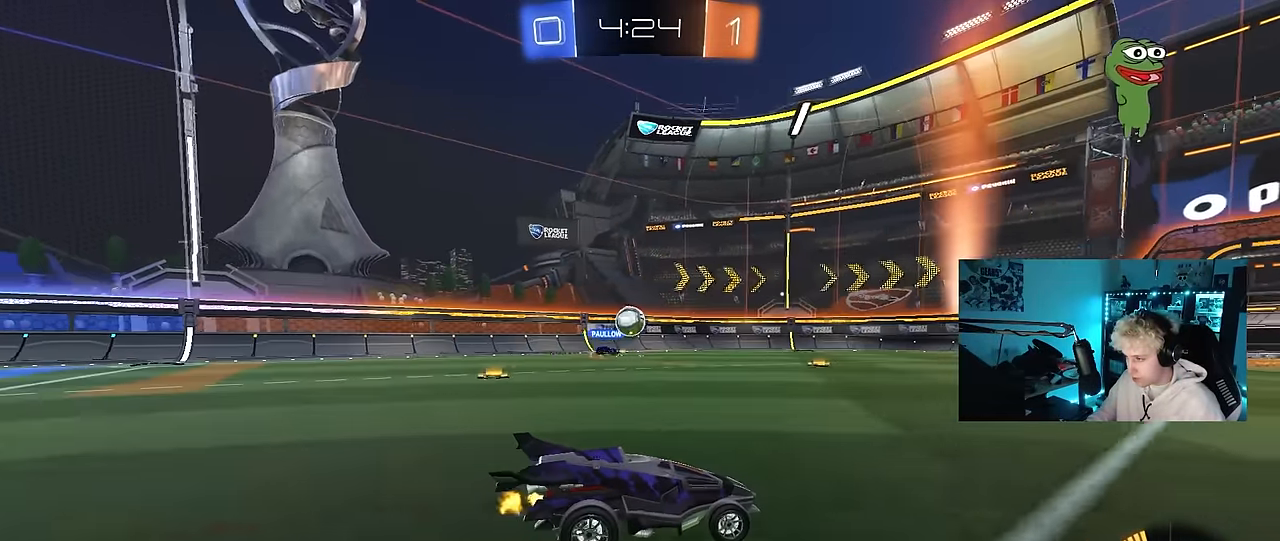
{"keys": ["w"], "mouse": [], "mouse_move": "still", "events": [[117, "d", "down"], [200, "s", "down"], [250, "d", "up"], [250, "s", "up"], [483, "w", "down"]]}
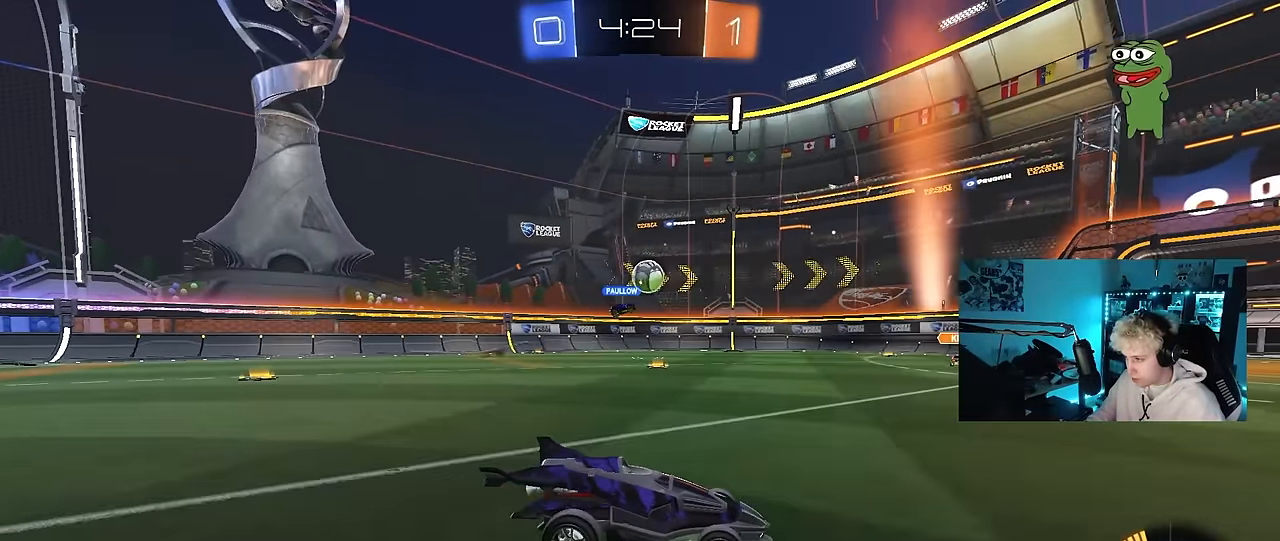
{"keys": ["w"], "mouse": [], "mouse_move": "still", "events": []}
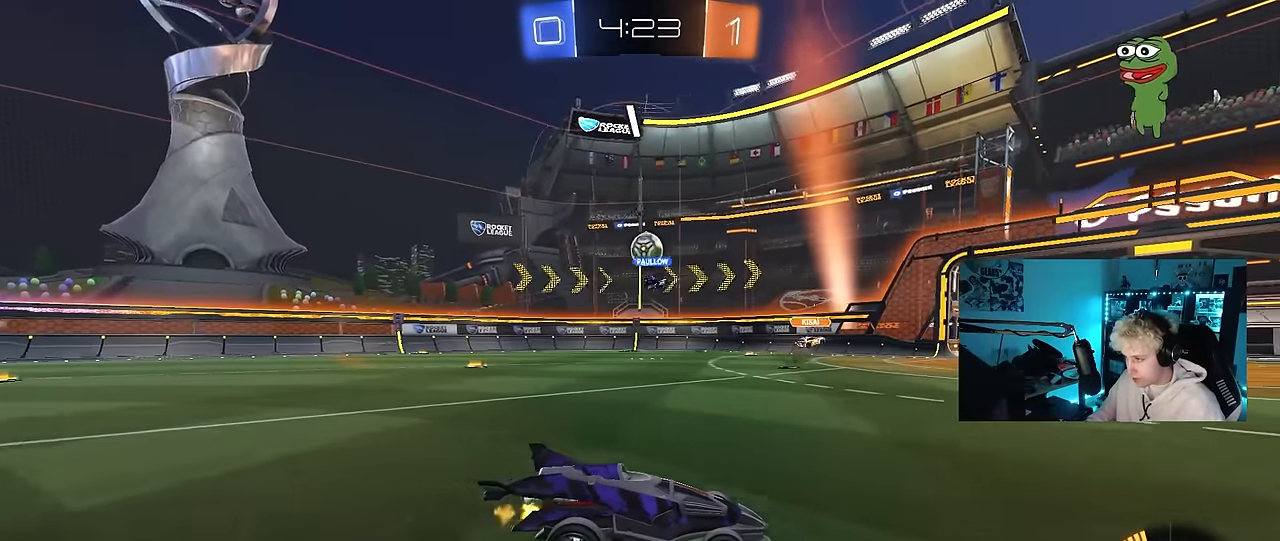
{"keys": ["w"], "mouse": [], "mouse_move": "still", "events": [[100, "a", "down"], [150, "mouse_left", "down"], [333, "mouse_left", "up"], [383, "a", "up"]]}
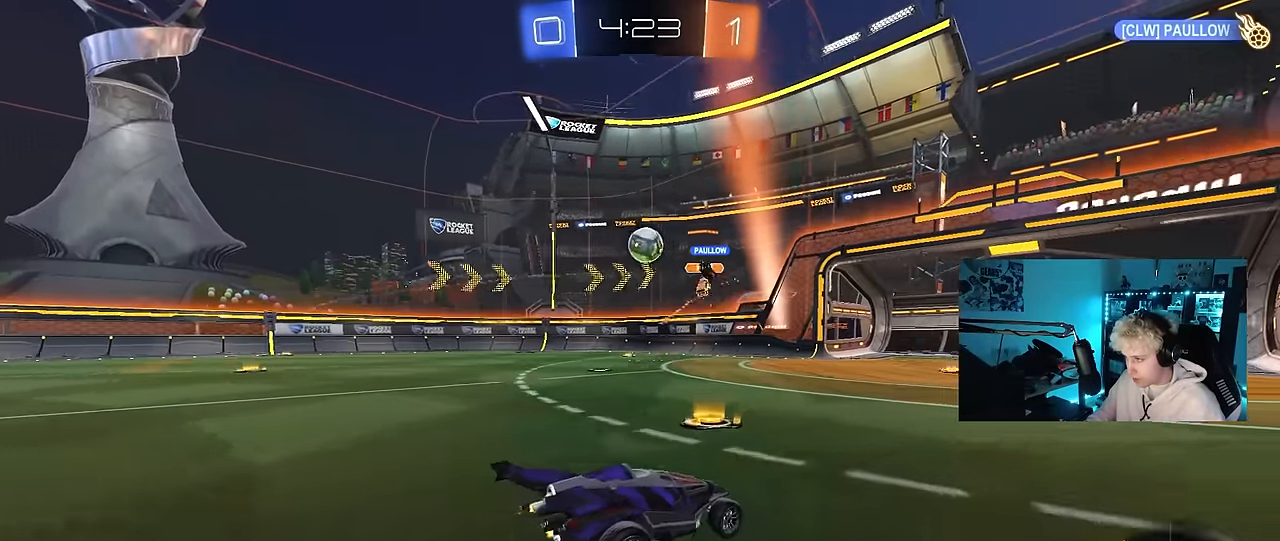
{"keys": ["a", "w"], "mouse": [], "mouse_move": "still", "events": [[17, "a", "down"], [117, "a", "up"], [167, "mouse_left", "down"], [250, "d", "down"], [350, "d", "up"], [483, "a", "down"], [483, "mouse_left", "up"]]}
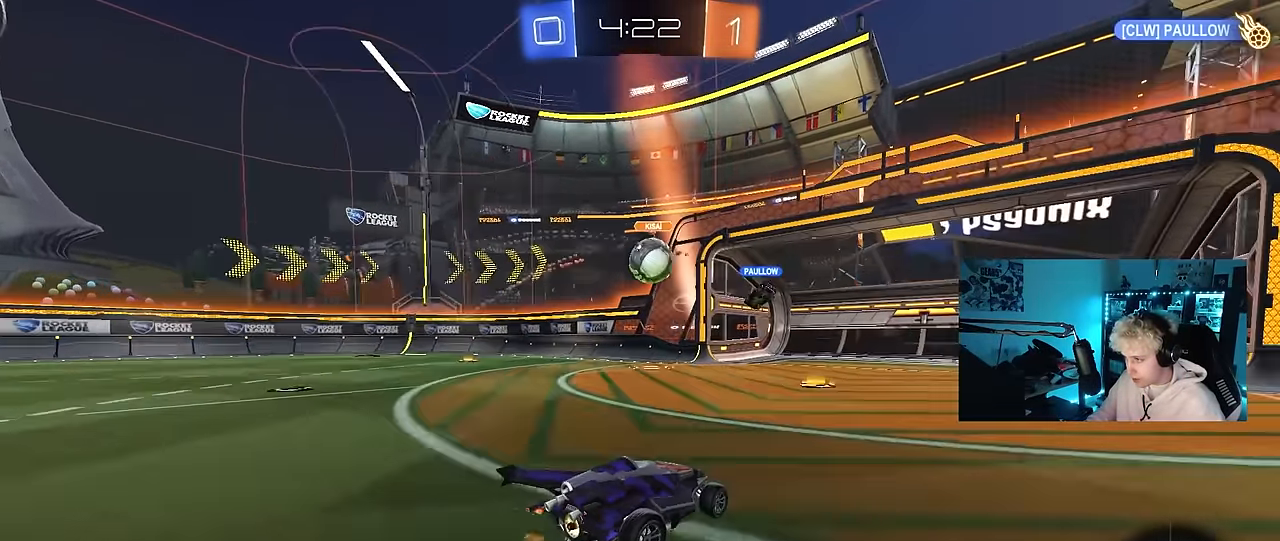
{"keys": [], "mouse": ["left"], "mouse_move": "still", "events": [[33, "a", "up"], [33, "mouse_left", "down"], [183, "mouse_right", "down"], [183, "w", "up"], [217, "a", "down"], [267, "s", "down"], [367, "a", "up"], [367, "d", "down"], [417, "mouse_right", "up"], [417, "s", "up"], [467, "d", "up"]]}
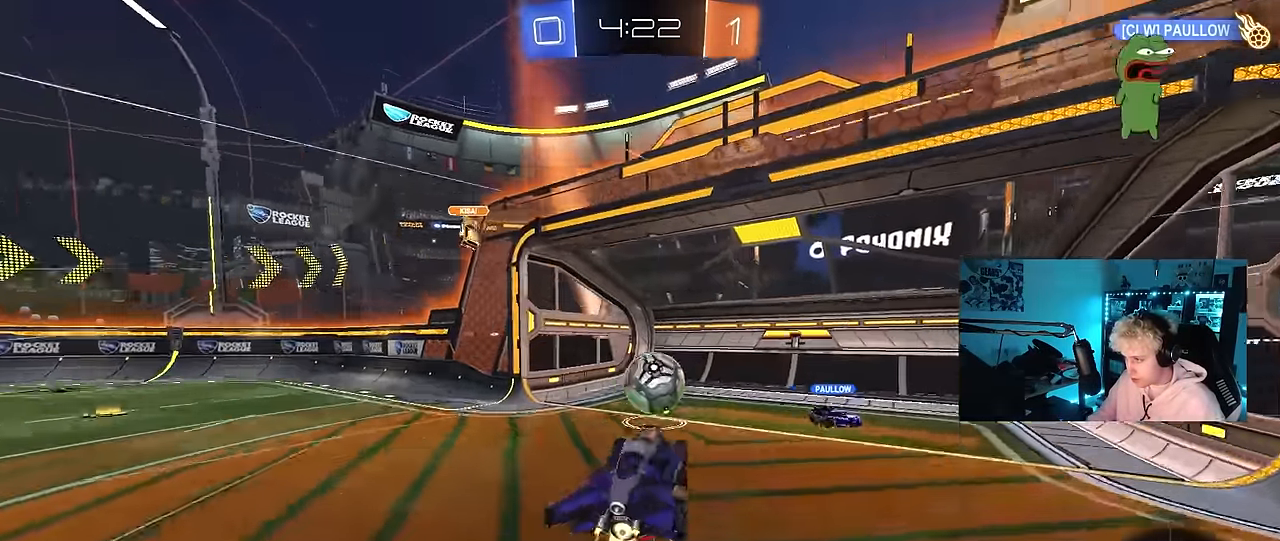
{"keys": ["tab"], "mouse": [], "mouse_move": "up", "events": [[100, "mouse_left", "up"], [100, "w", "down"], [200, "mouse_right", "down"], [333, "s", "down"], [333, "space", "down"], [333, "w", "up"], [383, "s", "up"], [433, "mouse_right", "up"], [467, "space", "up"], [467, "tab", "down"]]}
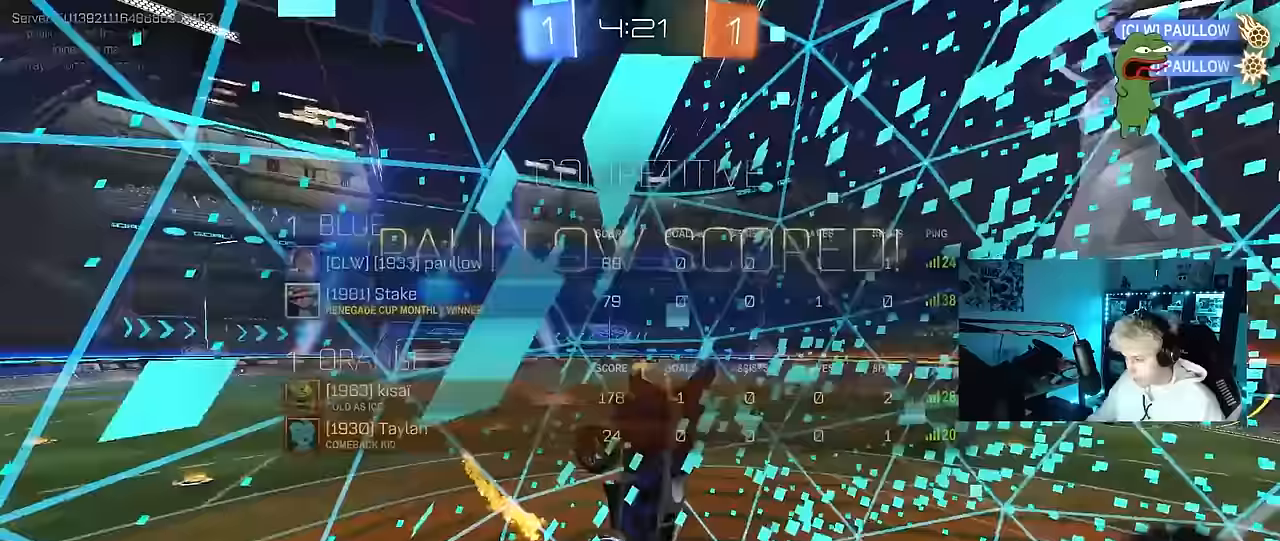
{"keys": ["d", "s", "shift"], "mouse": ["left"], "mouse_move": "still", "events": [[200, "s", "down"], [300, "tab", "up"], [350, "d", "down"], [350, "mouse_left", "down"], [450, "shift", "down"]]}
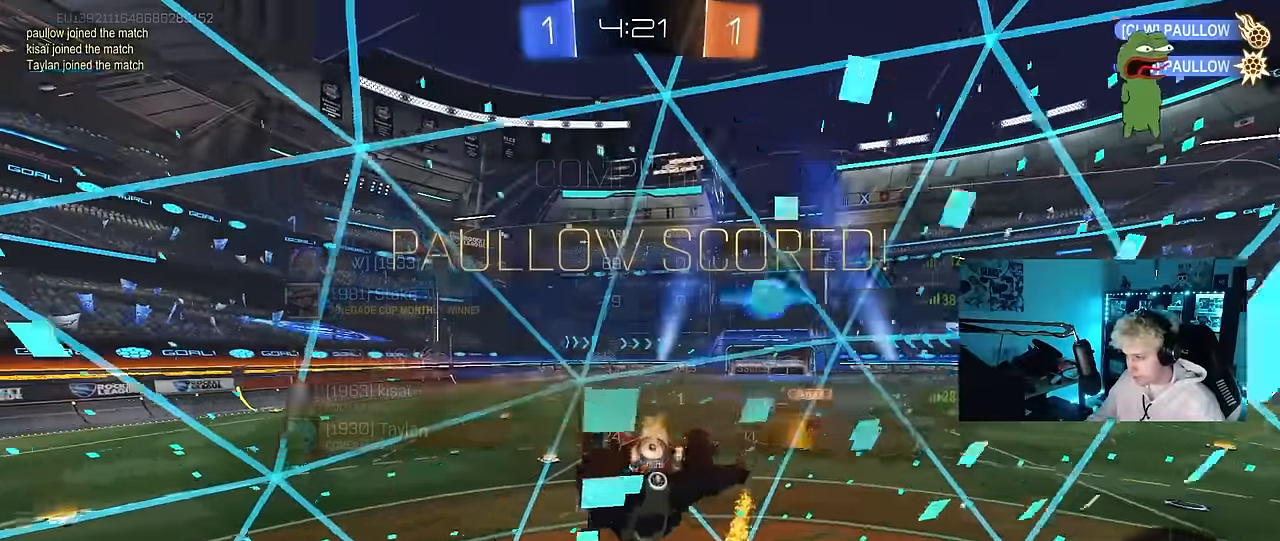
{"keys": ["d", "s", "shift"], "mouse": ["left"], "mouse_move": "still", "events": []}
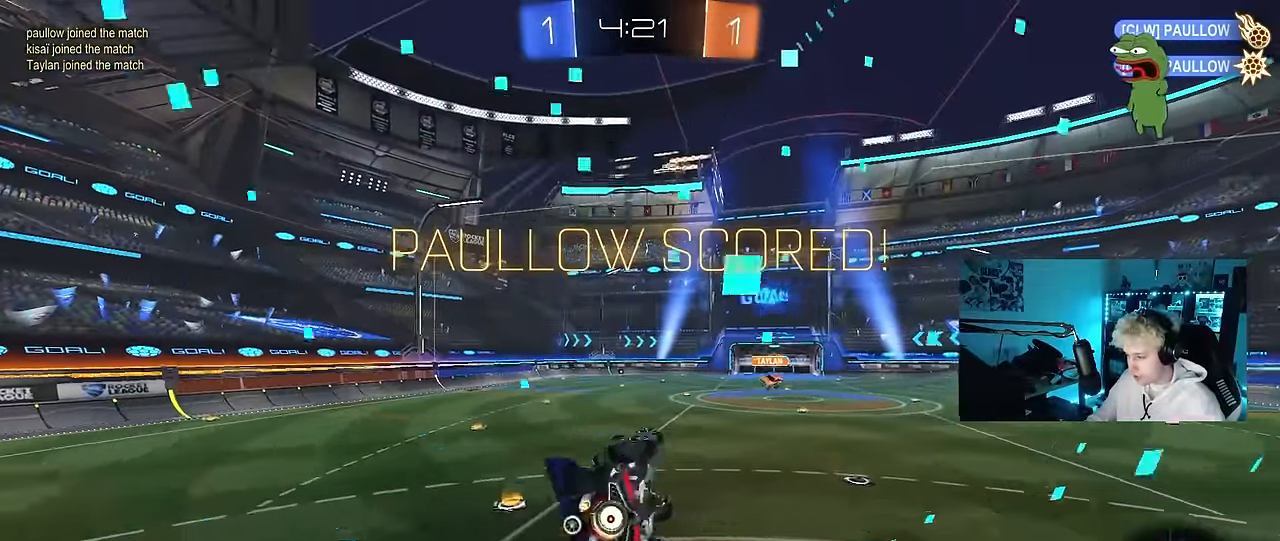
{"keys": [], "mouse": ["left"], "mouse_move": "still", "events": [[150, "d", "up"], [150, "mouse_left", "up"], [150, "shift", "up"], [234, "s", "up"], [284, "mouse_left", "down"], [334, "a", "down"], [434, "s", "down"], [467, "a", "up"], [467, "s", "up"]]}
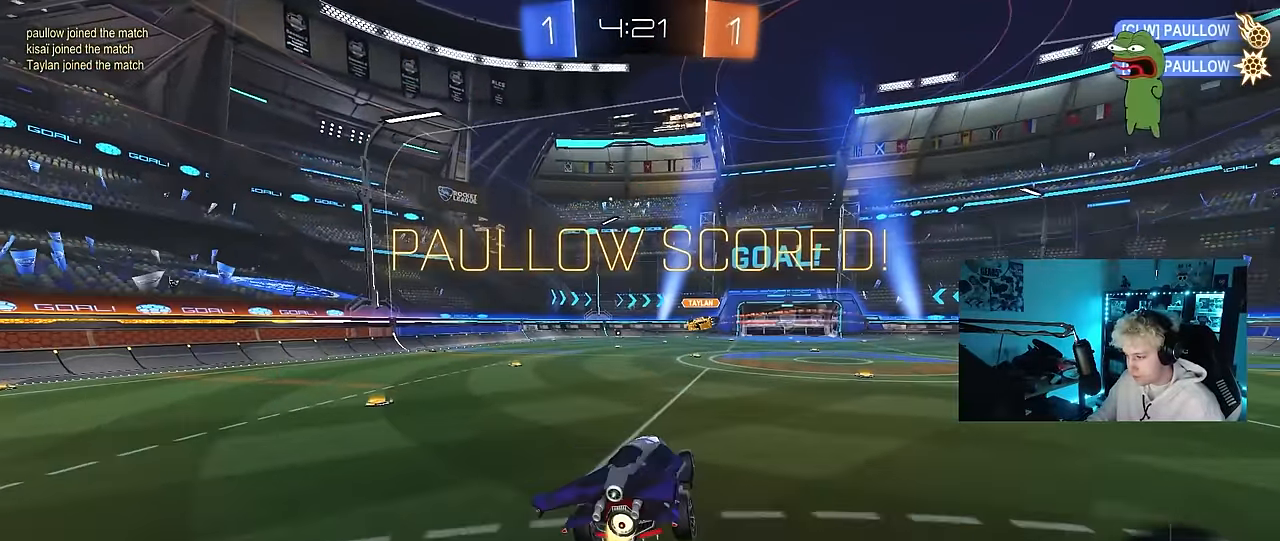
{"keys": ["a", "shift", "w"], "mouse": ["left"], "mouse_move": "still", "events": [[67, "d", "down"], [167, "mouse_left", "up"], [217, "d", "up"], [267, "w", "down"], [300, "d", "down"], [400, "d", "up"], [400, "mouse_left", "down"], [400, "mouse_right", "down"], [450, "a", "down"], [450, "shift", "down"], [484, "mouse_right", "up"]]}